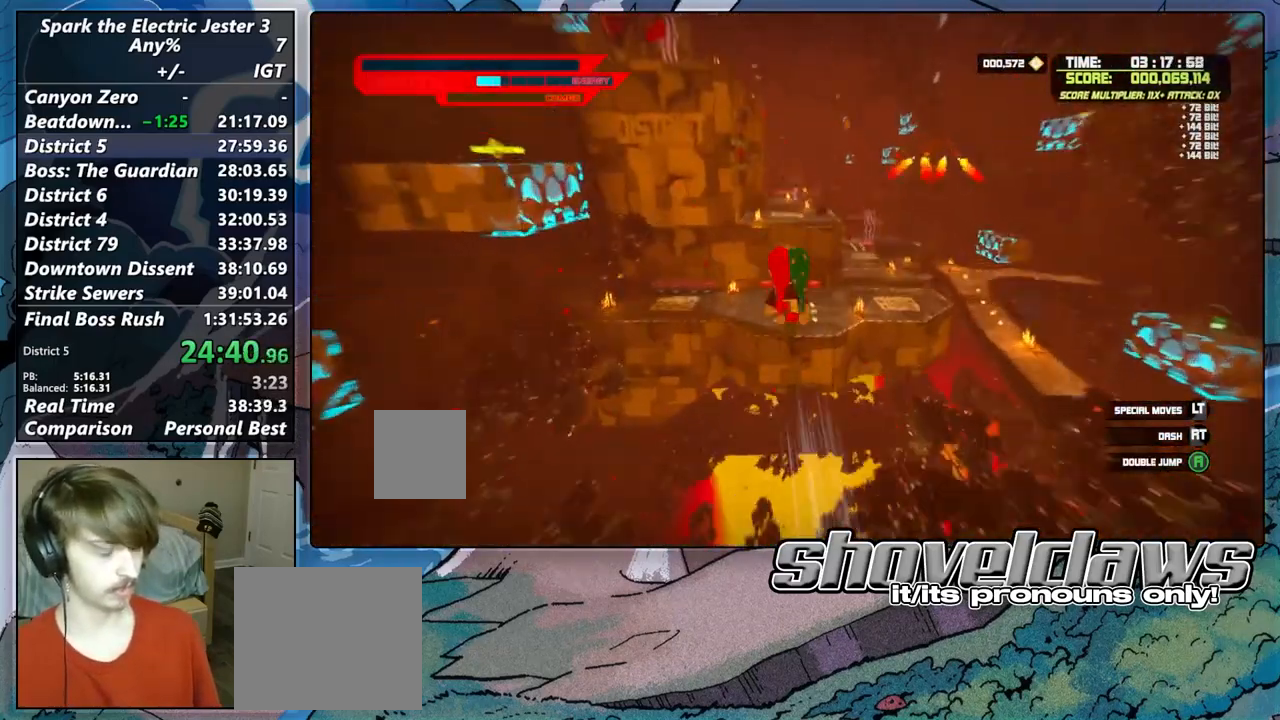
Gameplay with a controller (PlayStation layout); each line is a JSON object with the inputs held at the frame after it. "events" lists button and stick changes between this image and that frame as [ms after this image, input, new state], when the widget could be followed in between.
{"buttons": ["CROSS"], "left_stick": "up", "right_stick": "center", "events": []}
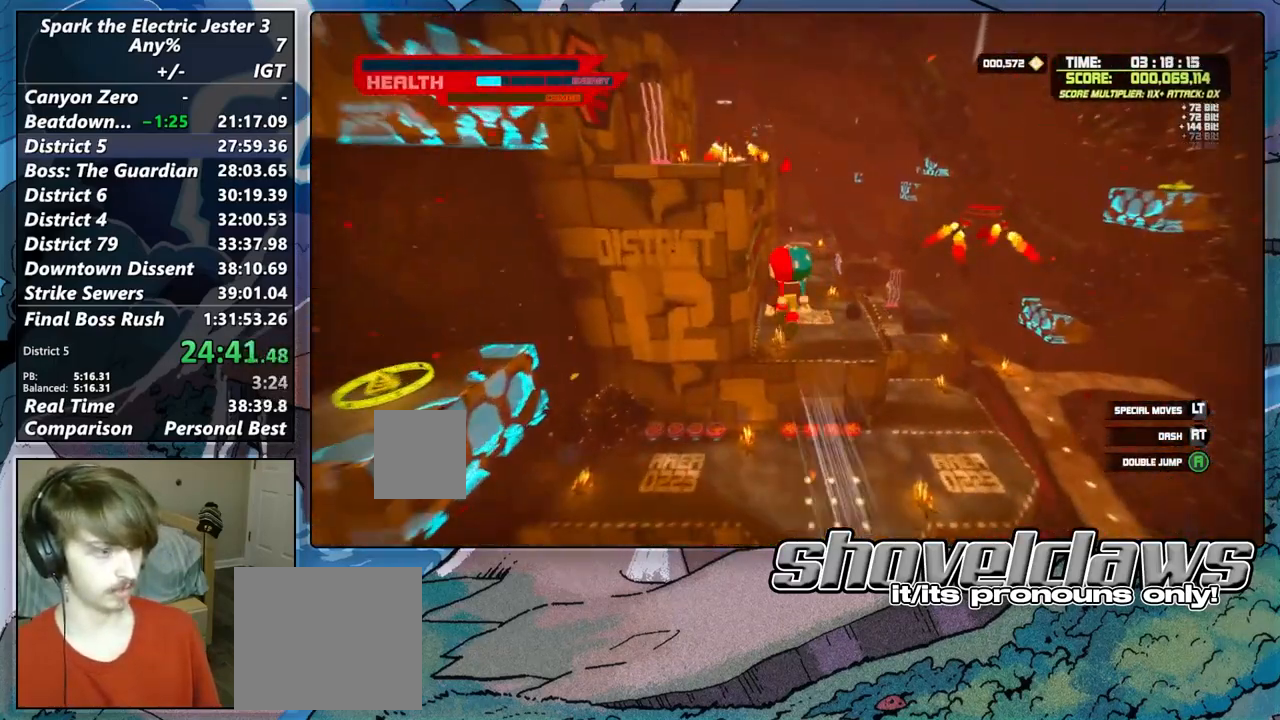
{"buttons": [], "left_stick": "up", "right_stick": "center", "events": [[467, "CROSS", "up"]]}
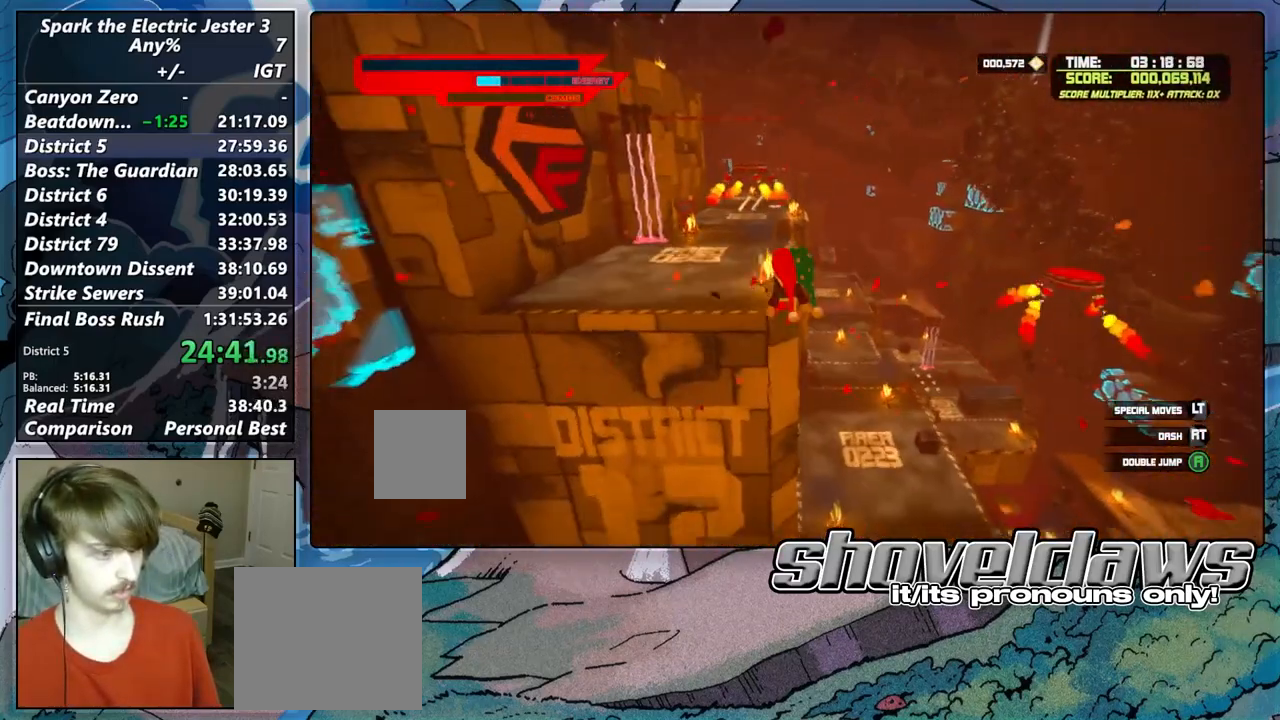
{"buttons": [], "left_stick": "up", "right_stick": "center", "events": []}
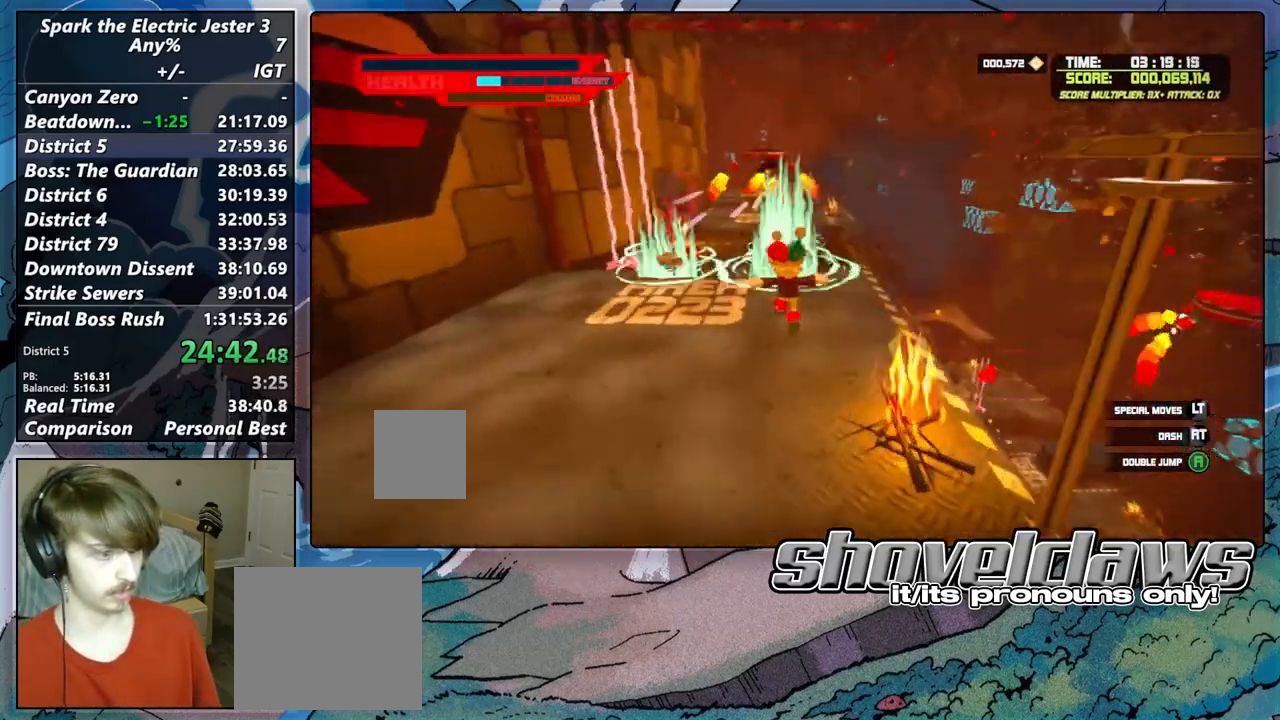
{"buttons": ["CROSS"], "left_stick": "up", "right_stick": "center", "events": [[317, "CROSS", "down"]]}
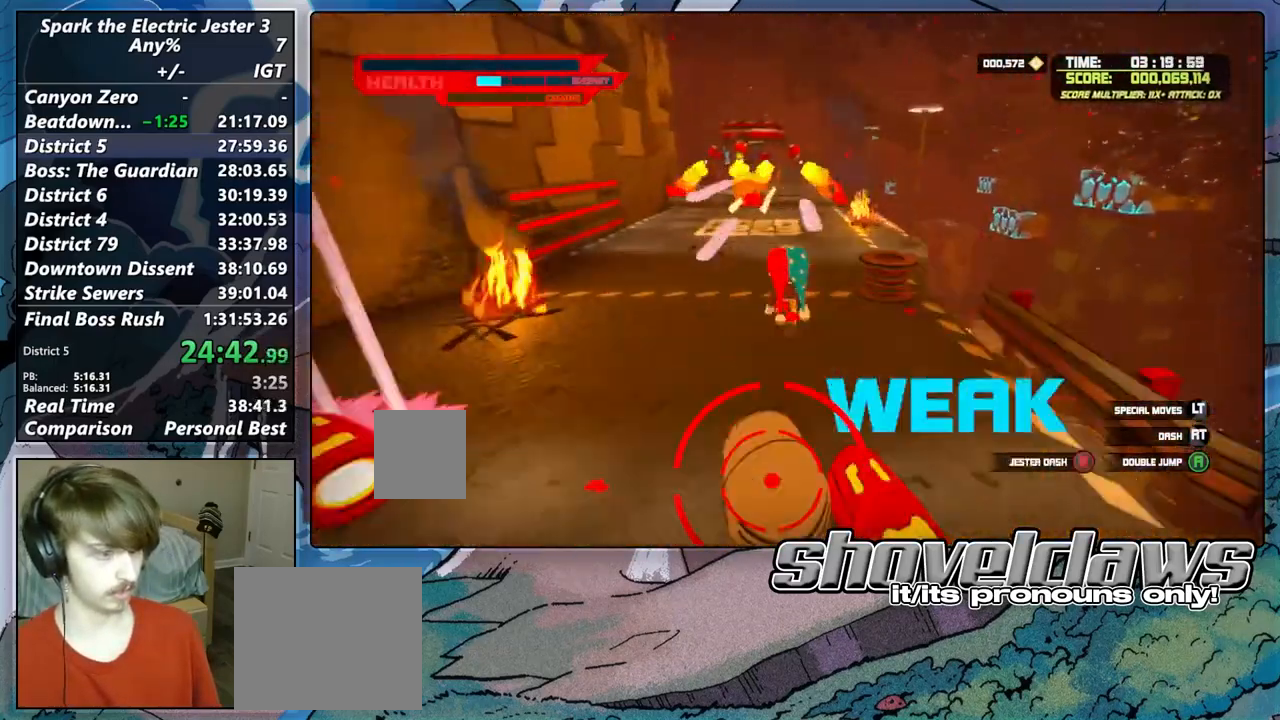
{"buttons": ["CROSS"], "left_stick": "up", "right_stick": "center", "events": []}
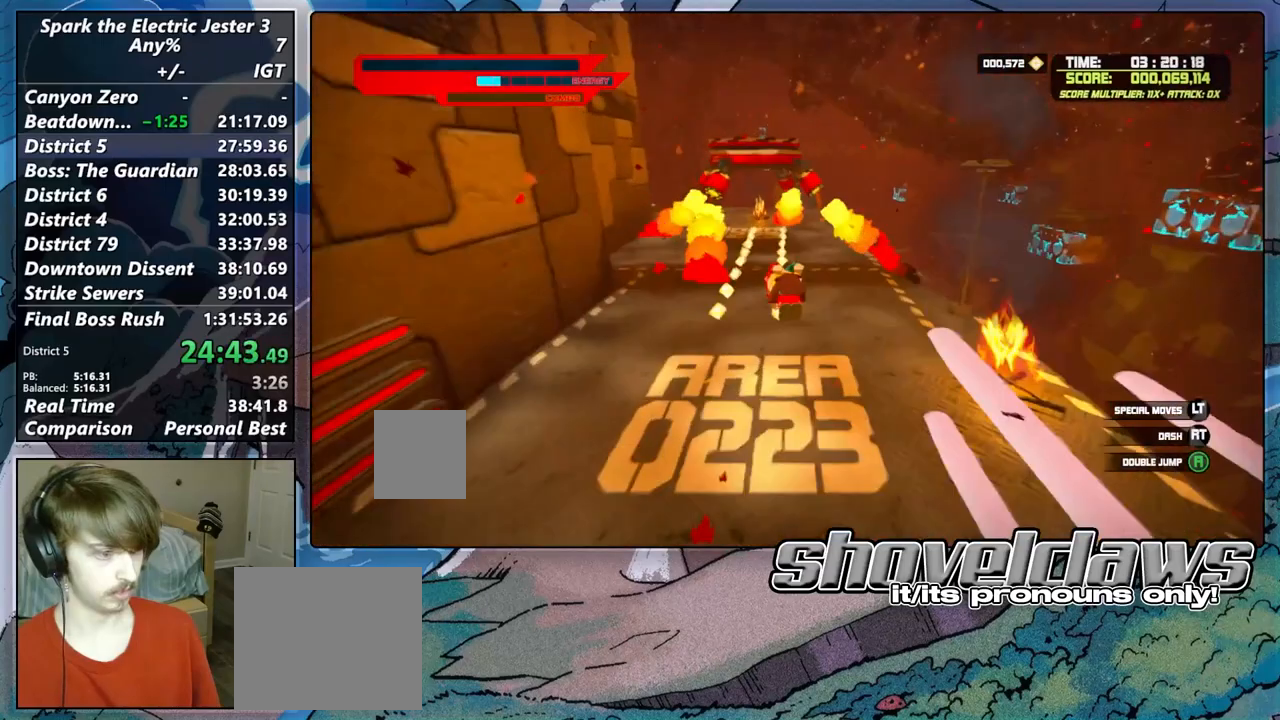
{"buttons": [], "left_stick": "up", "right_stick": "center", "events": [[133, "CROSS", "up"]]}
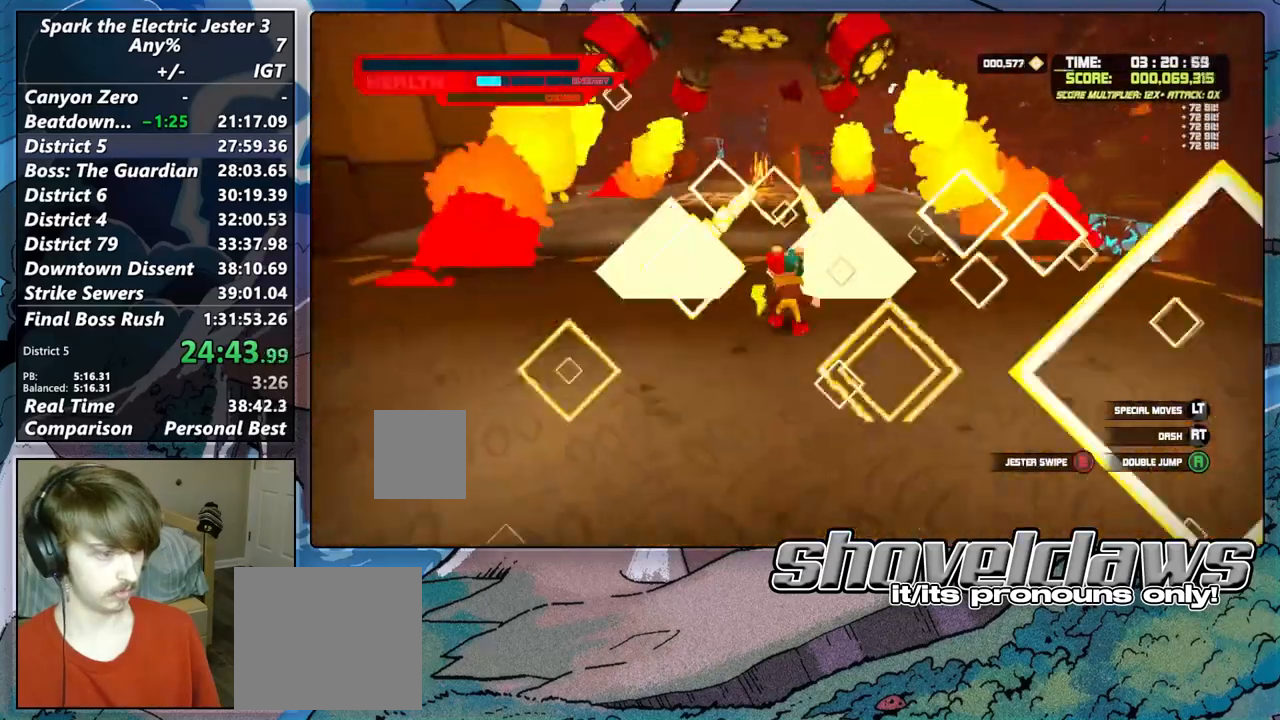
{"buttons": [], "left_stick": "up", "right_stick": "center", "events": []}
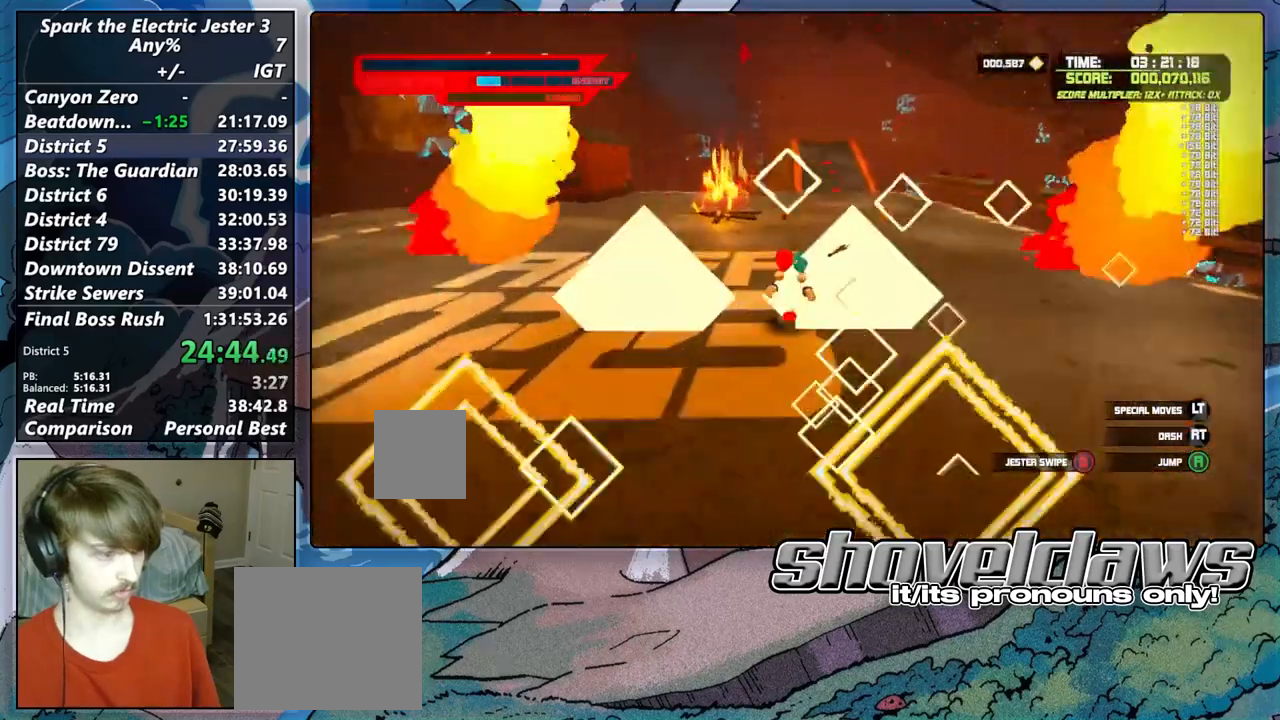
{"buttons": [], "left_stick": "up", "right_stick": "center", "events": []}
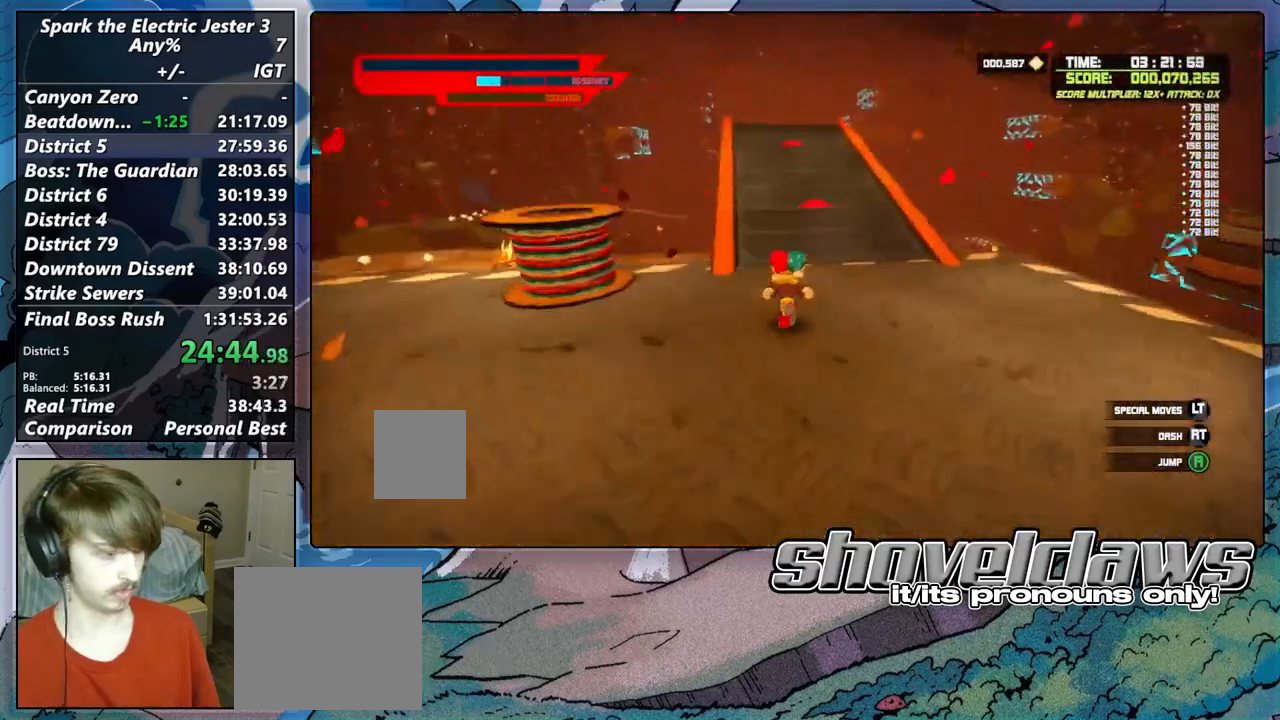
{"buttons": ["CROSS"], "left_stick": "up", "right_stick": "center", "events": [[250, "CROSS", "down"]]}
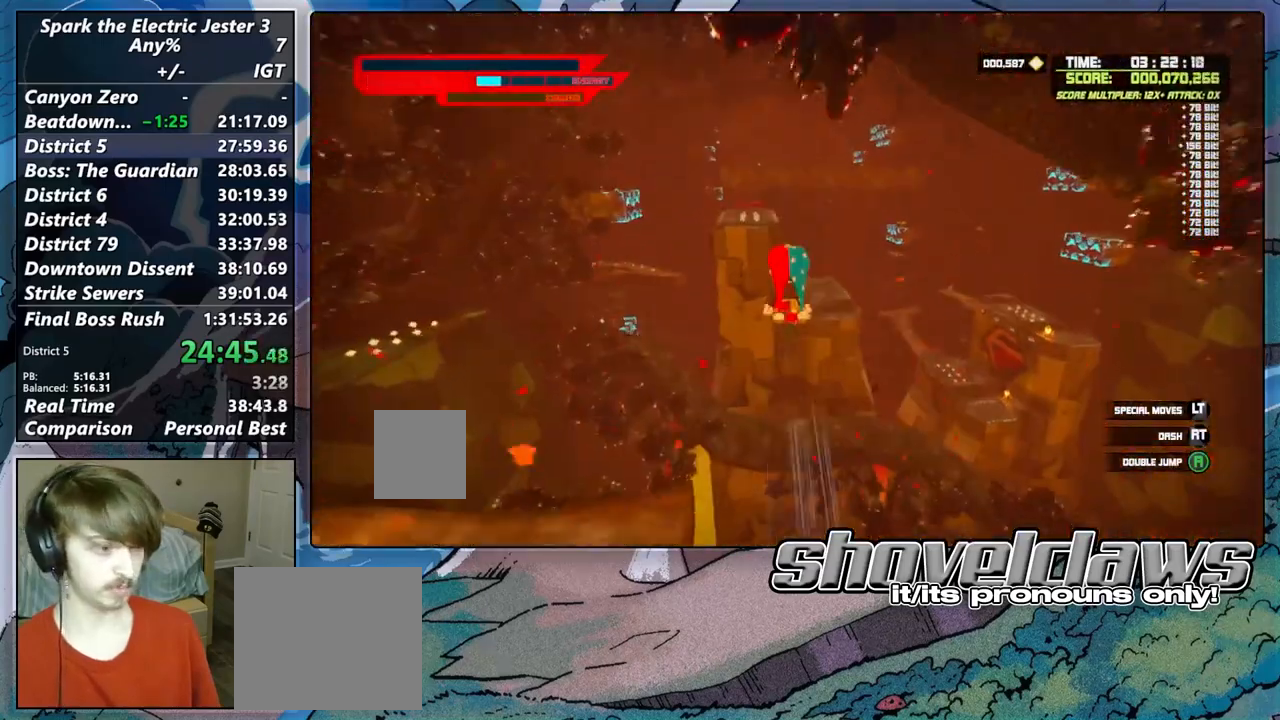
{"buttons": [], "left_stick": "up", "right_stick": "center", "events": [[433, "CROSS", "up"]]}
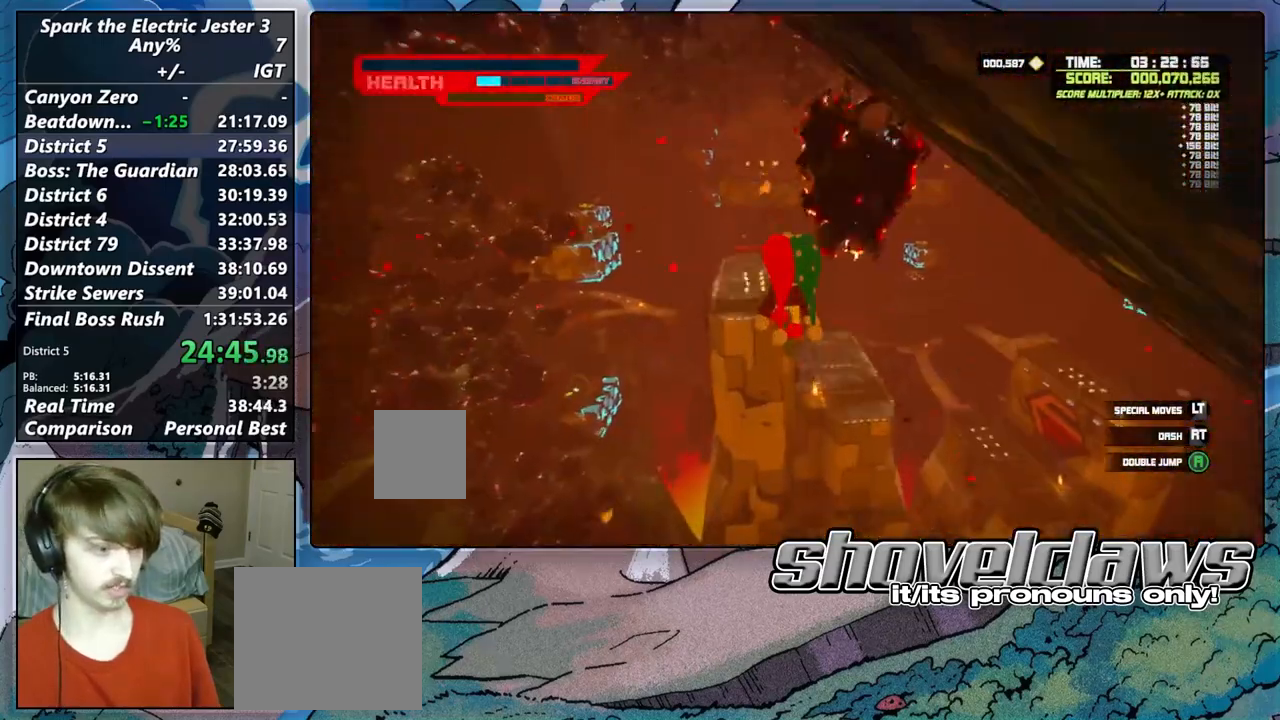
{"buttons": [], "left_stick": "up", "right_stick": "center", "events": []}
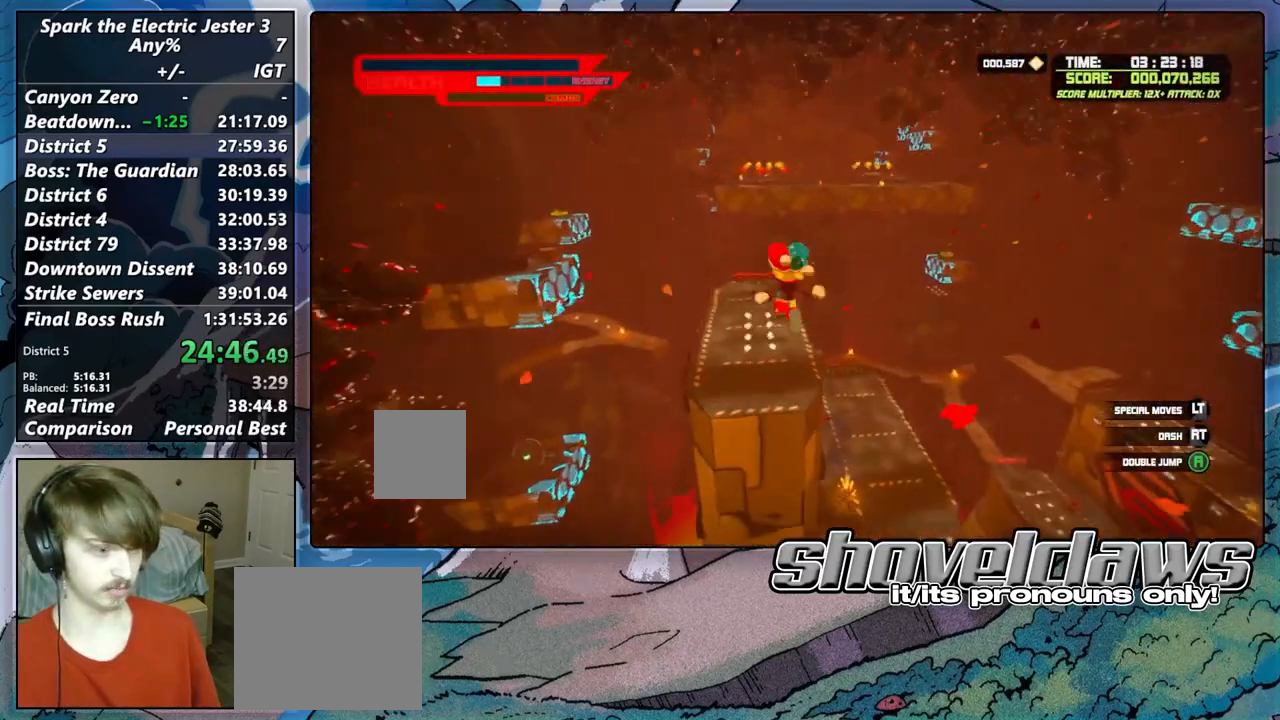
{"buttons": [], "left_stick": "up", "right_stick": "center", "events": []}
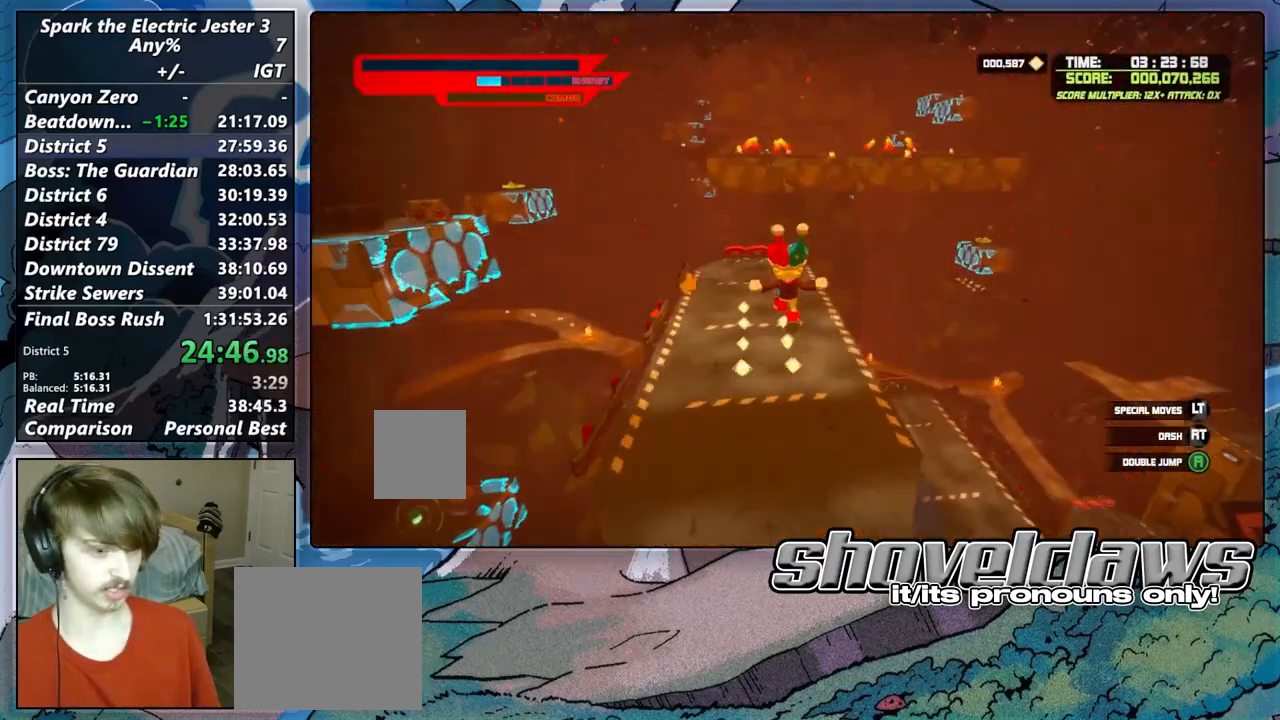
{"buttons": ["CIRCLE", "L2"], "left_stick": "up", "right_stick": "center", "events": [[417, "L2", "down"], [433, "CIRCLE", "down"]]}
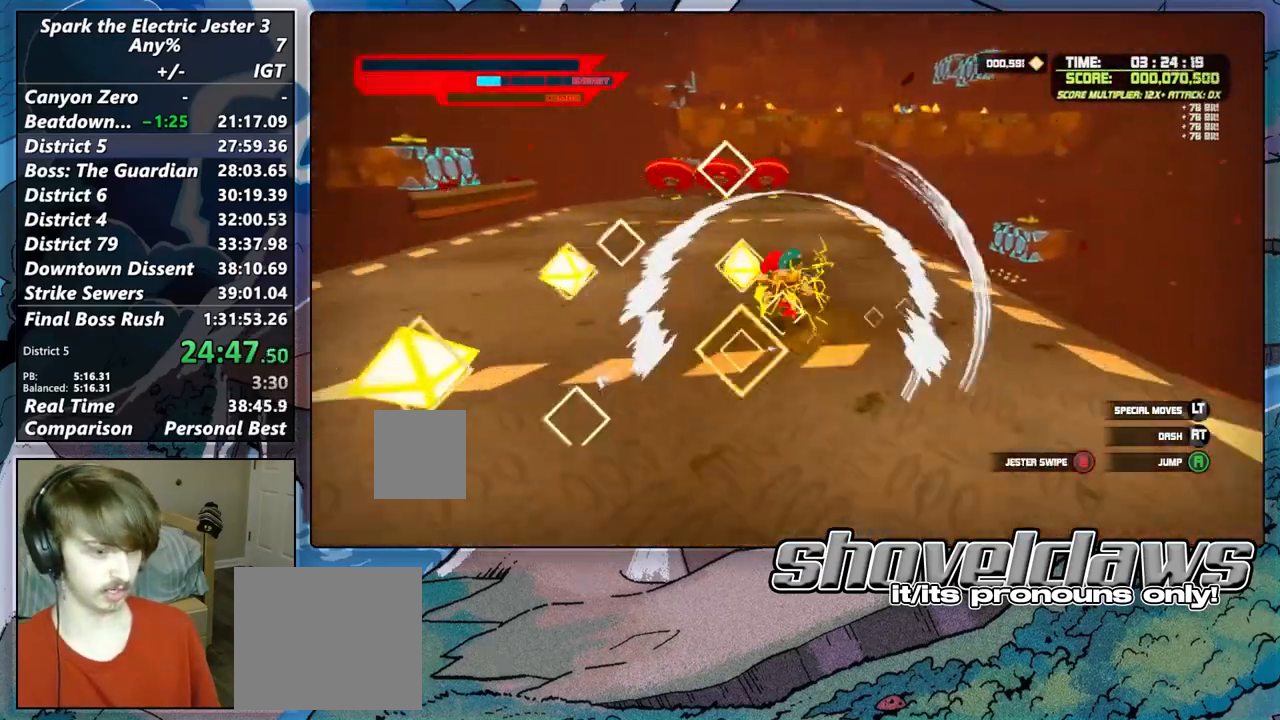
{"buttons": ["CROSS", "L2"], "left_stick": "up", "right_stick": "center", "events": [[417, "CIRCLE", "up"], [500, "CROSS", "down"]]}
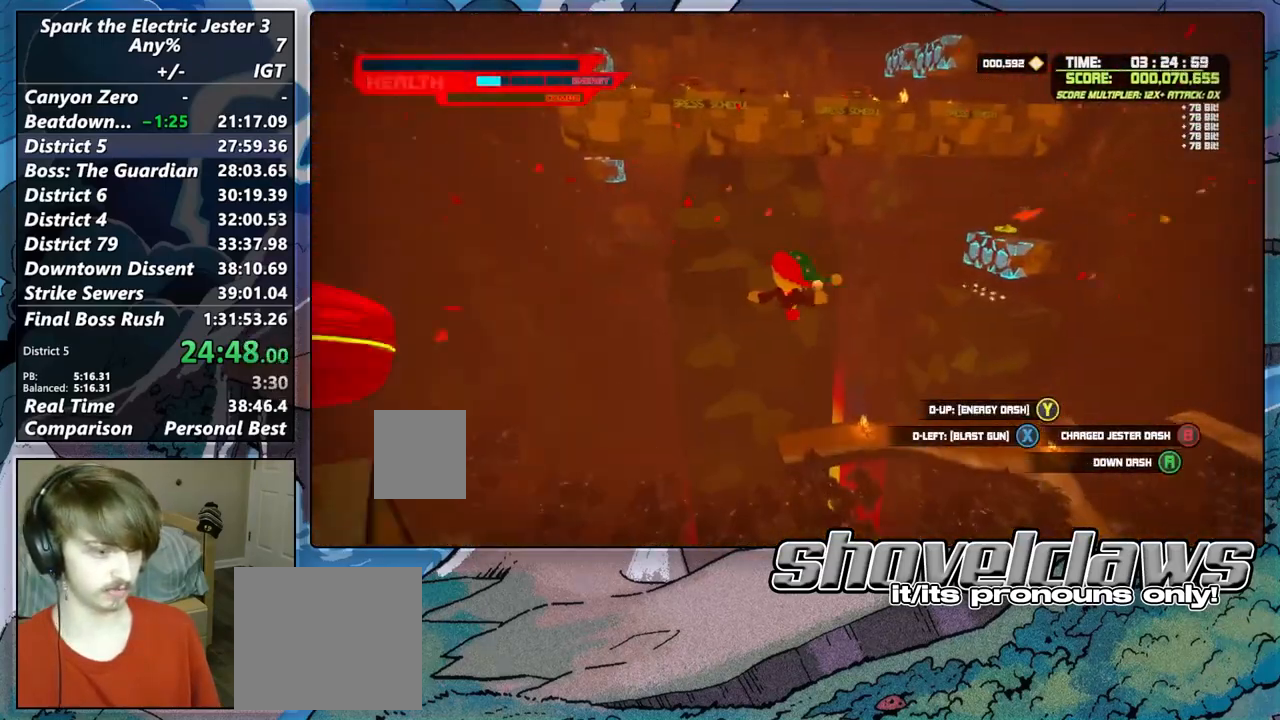
{"buttons": [], "left_stick": "up", "right_stick": "center", "events": [[183, "L2", "up"], [433, "CROSS", "up"]]}
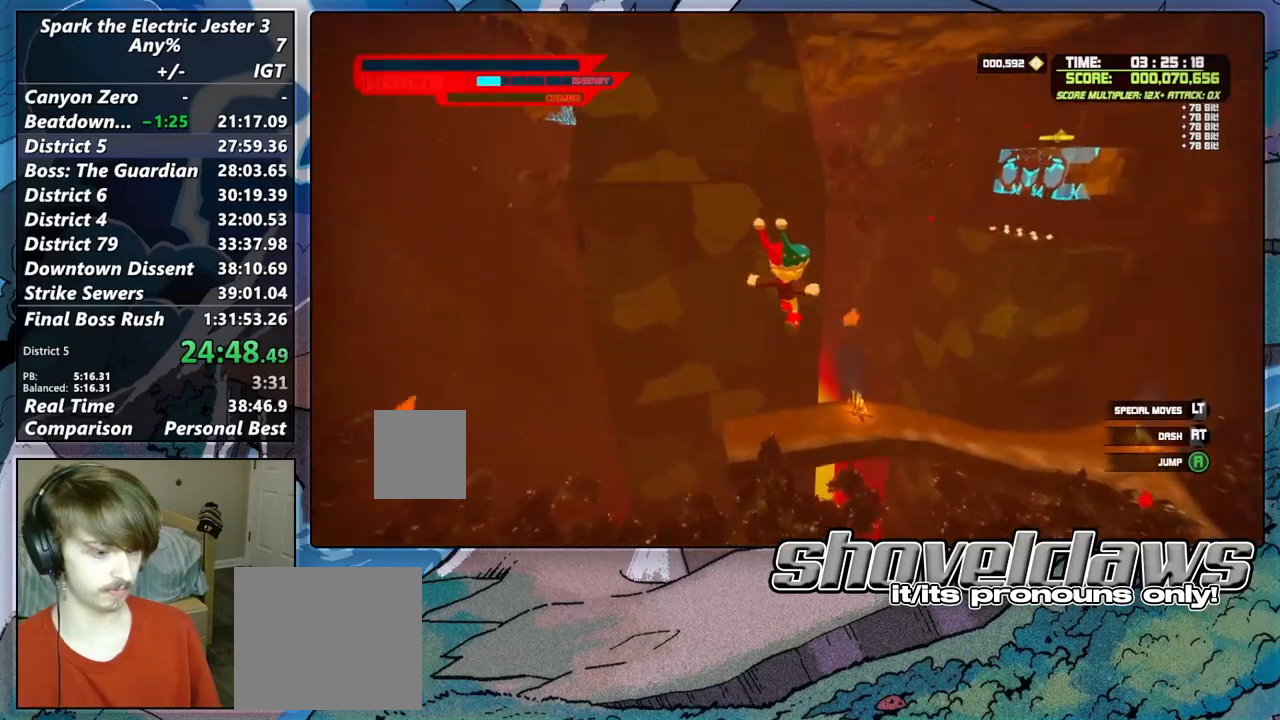
{"buttons": ["CROSS"], "left_stick": "up-right", "right_stick": "center", "events": [[133, "CROSS", "down"], [150, "left_stick", "up-right"]]}
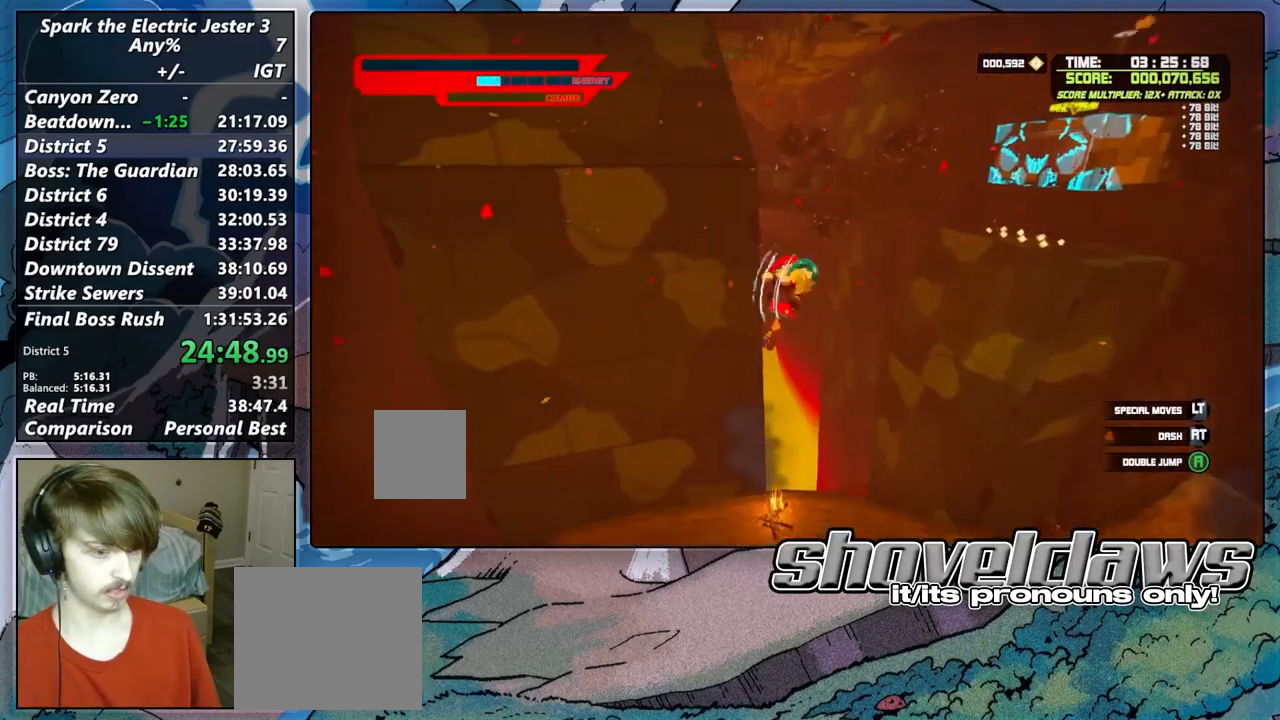
{"buttons": ["CROSS"], "left_stick": "up-right", "right_stick": "center", "events": []}
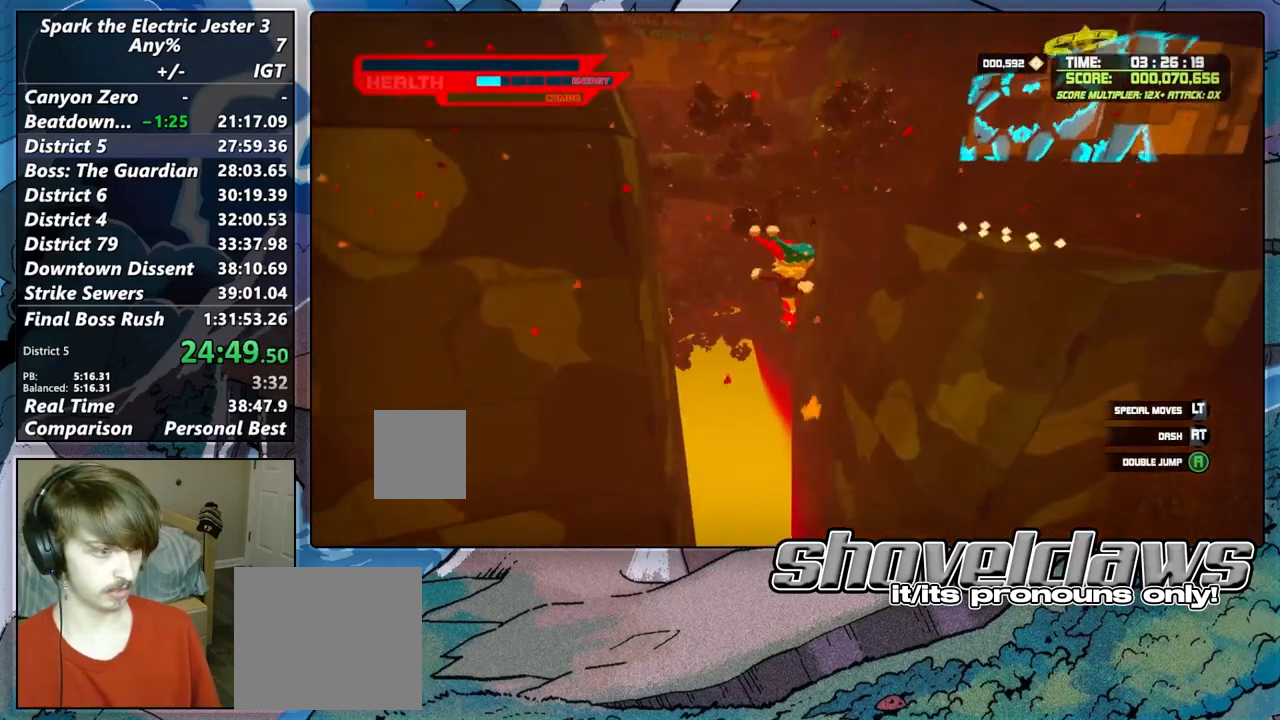
{"buttons": [], "left_stick": "up-right", "right_stick": "center", "events": [[33, "CROSS", "up"]]}
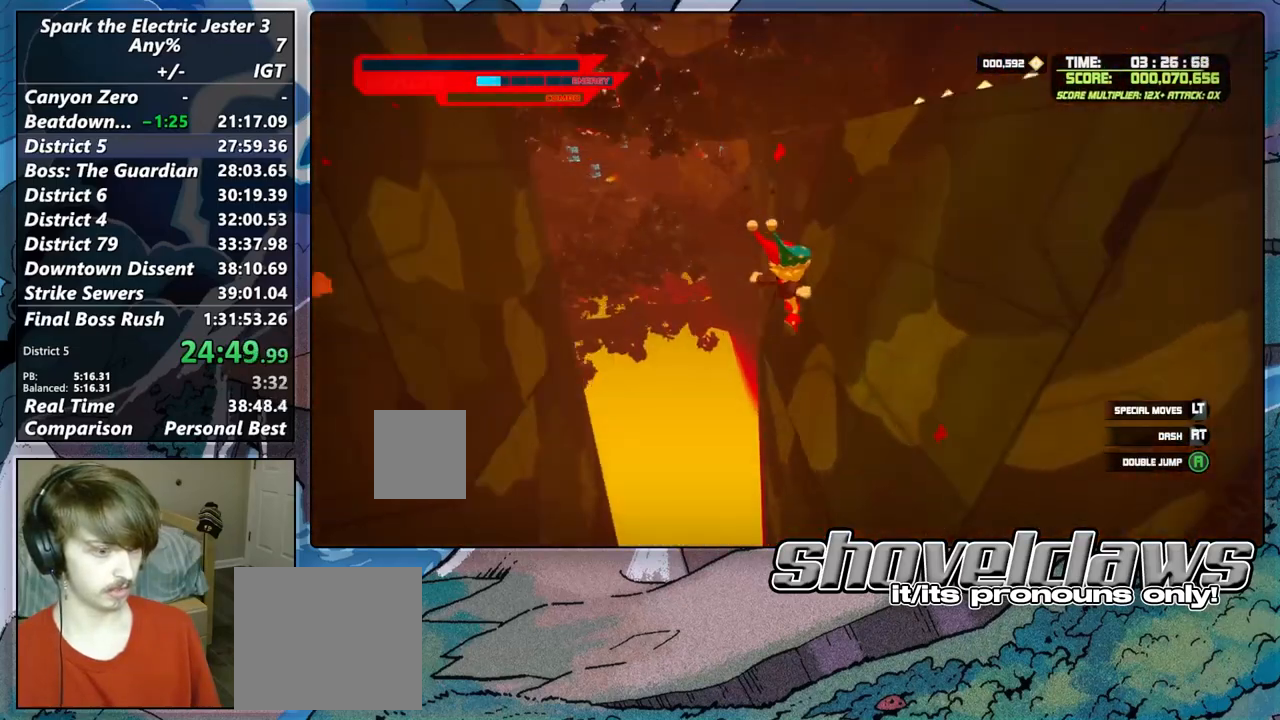
{"buttons": ["R2"], "left_stick": "up-right", "right_stick": "center", "events": [[150, "R2", "down"], [350, "R2", "up"], [483, "R2", "down"]]}
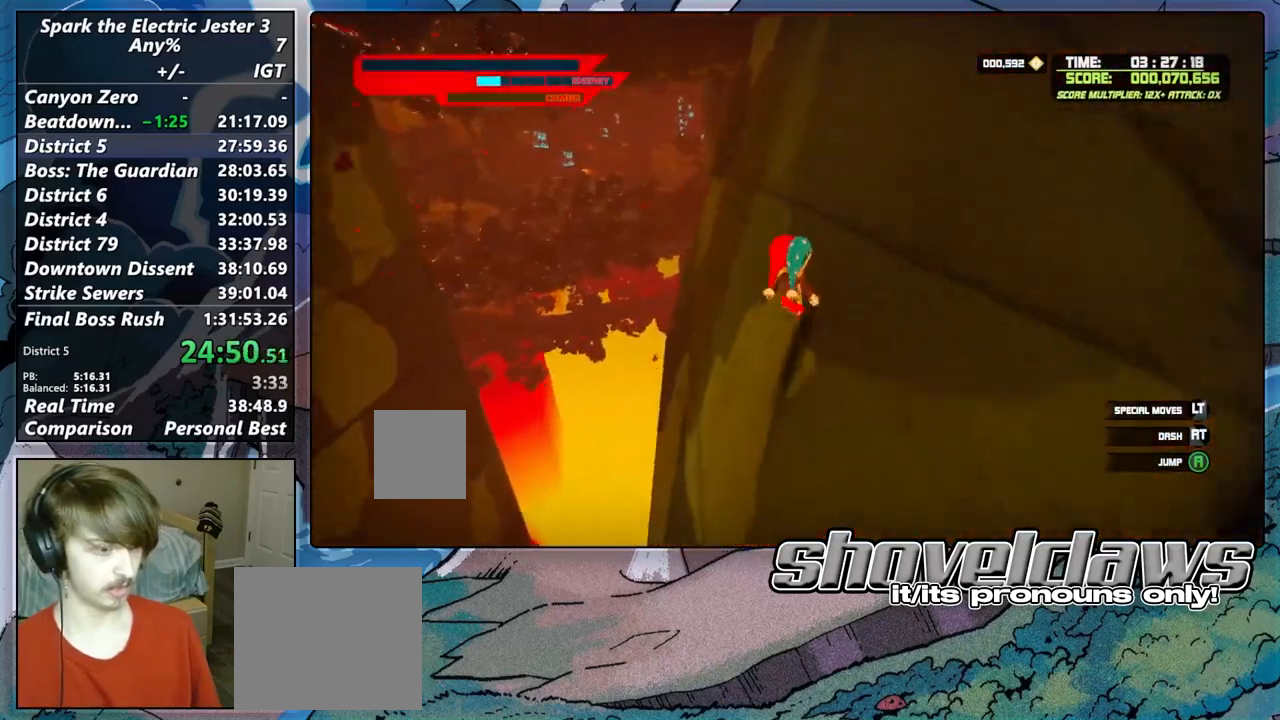
{"buttons": [], "left_stick": "up-right", "right_stick": "center", "events": [[150, "R2", "up"], [267, "R2", "down"], [433, "R2", "up"]]}
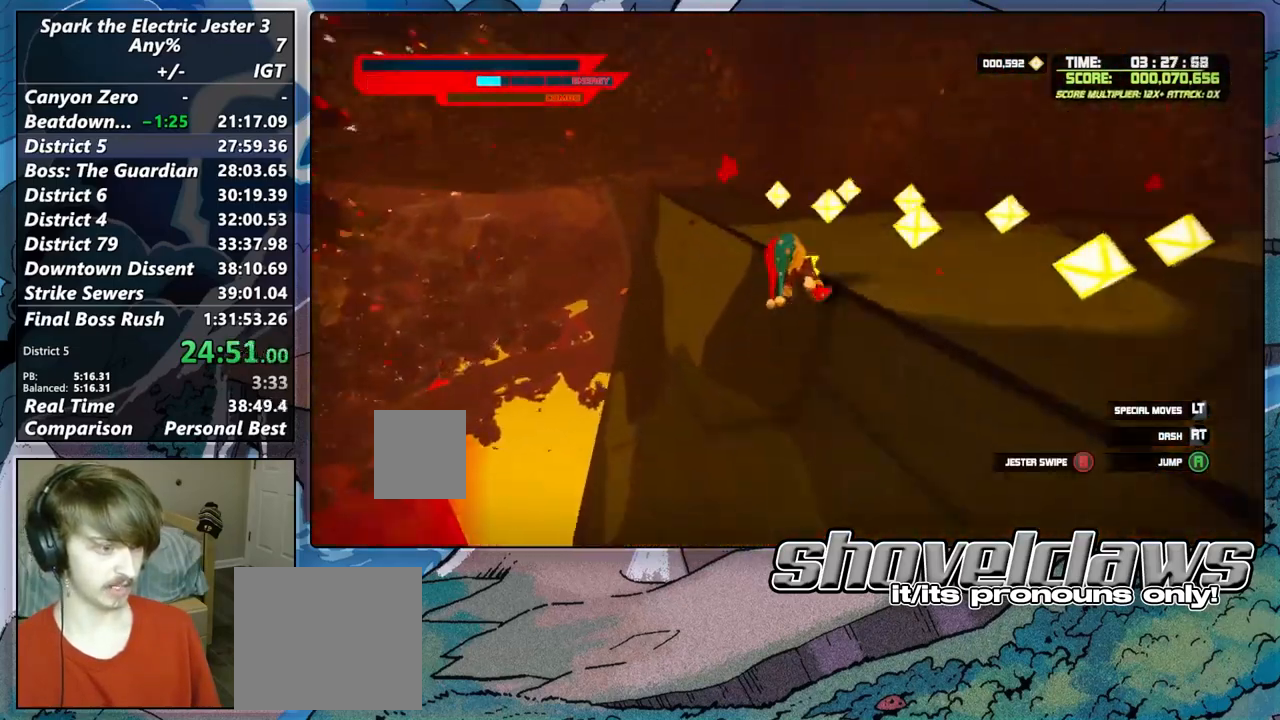
{"buttons": [], "left_stick": "down-right", "right_stick": "left", "events": [[133, "right_stick", "left"], [200, "left_stick", "down-right"], [250, "left_stick", "down"], [433, "left_stick", "down-right"]]}
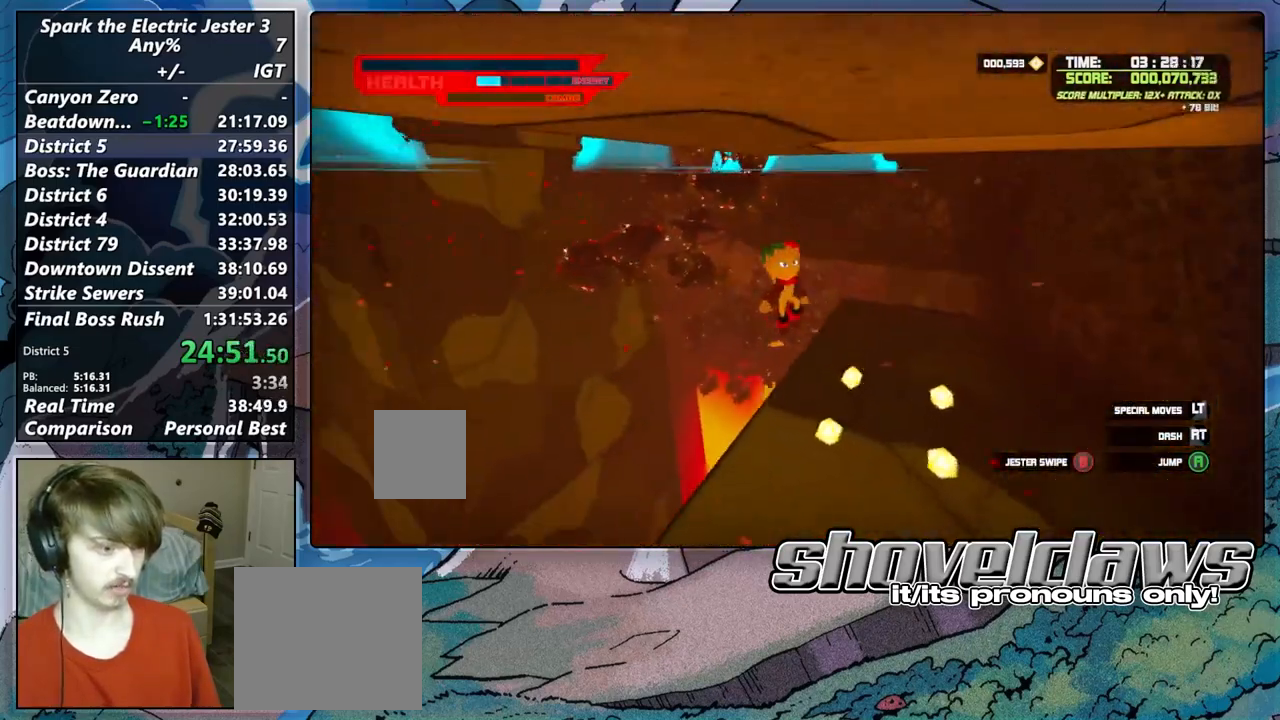
{"buttons": ["CIRCLE", "L2"], "left_stick": "up", "right_stick": "center", "events": [[17, "left_stick", "right"], [17, "right_stick", "center"], [100, "L2", "down"], [117, "left_stick", "up-right"], [183, "CROSS", "down"], [267, "CROSS", "up"], [383, "left_stick", "up"], [433, "CIRCLE", "down"]]}
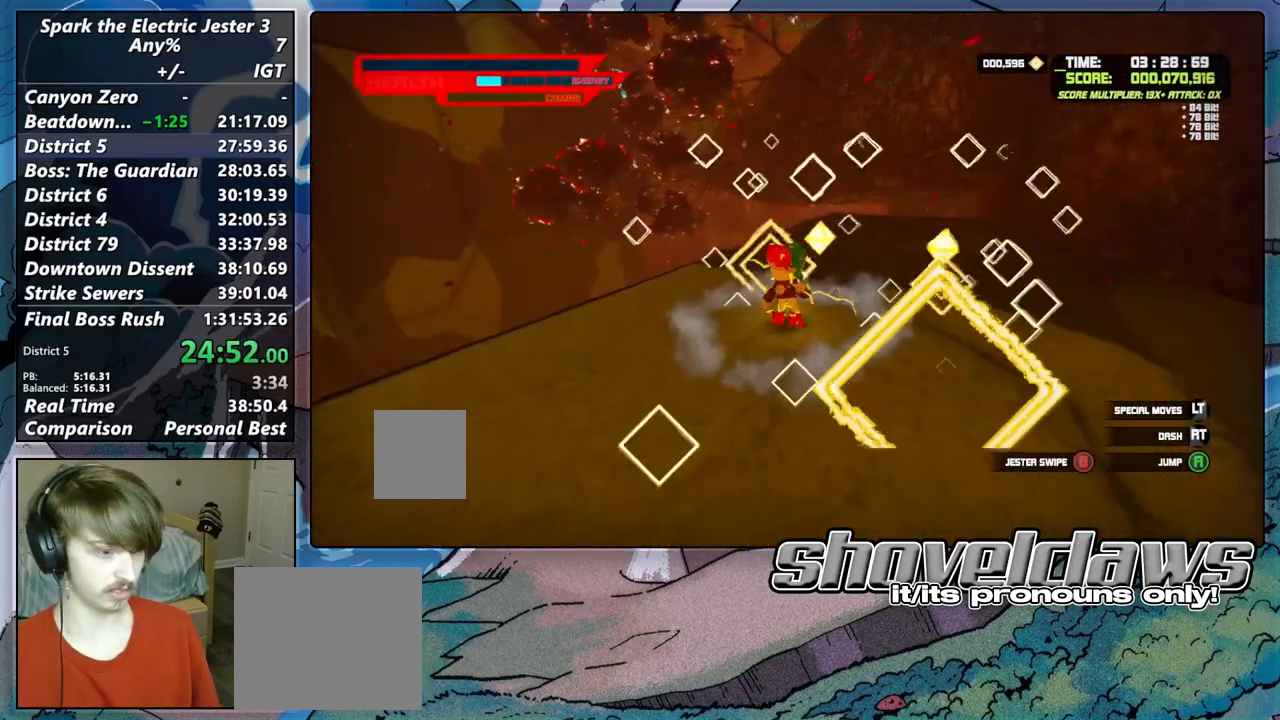
{"buttons": ["CIRCLE", "L2"], "left_stick": "up", "right_stick": "center", "events": []}
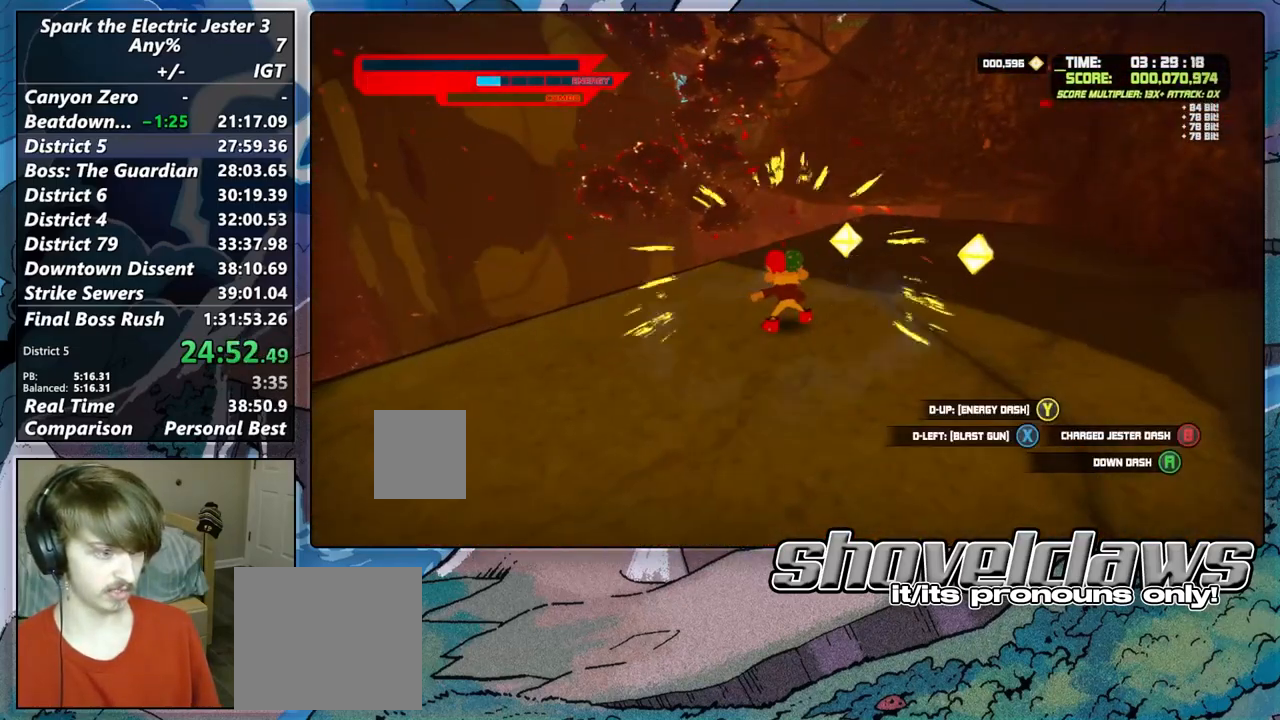
{"buttons": ["CROSS"], "left_stick": "up", "right_stick": "center", "events": [[100, "CIRCLE", "up"], [167, "CROSS", "down"], [167, "L2", "up"]]}
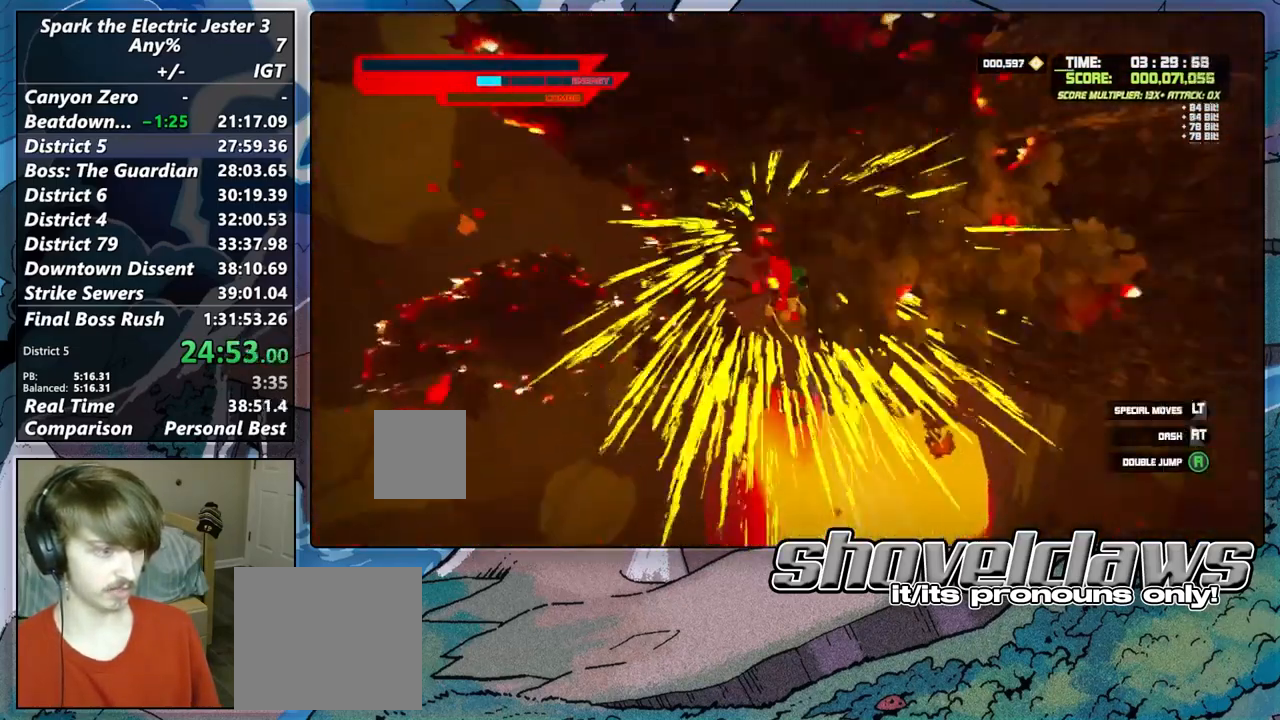
{"buttons": ["CROSS"], "left_stick": "up", "right_stick": "center", "events": [[133, "CROSS", "up"], [200, "CROSS", "down"]]}
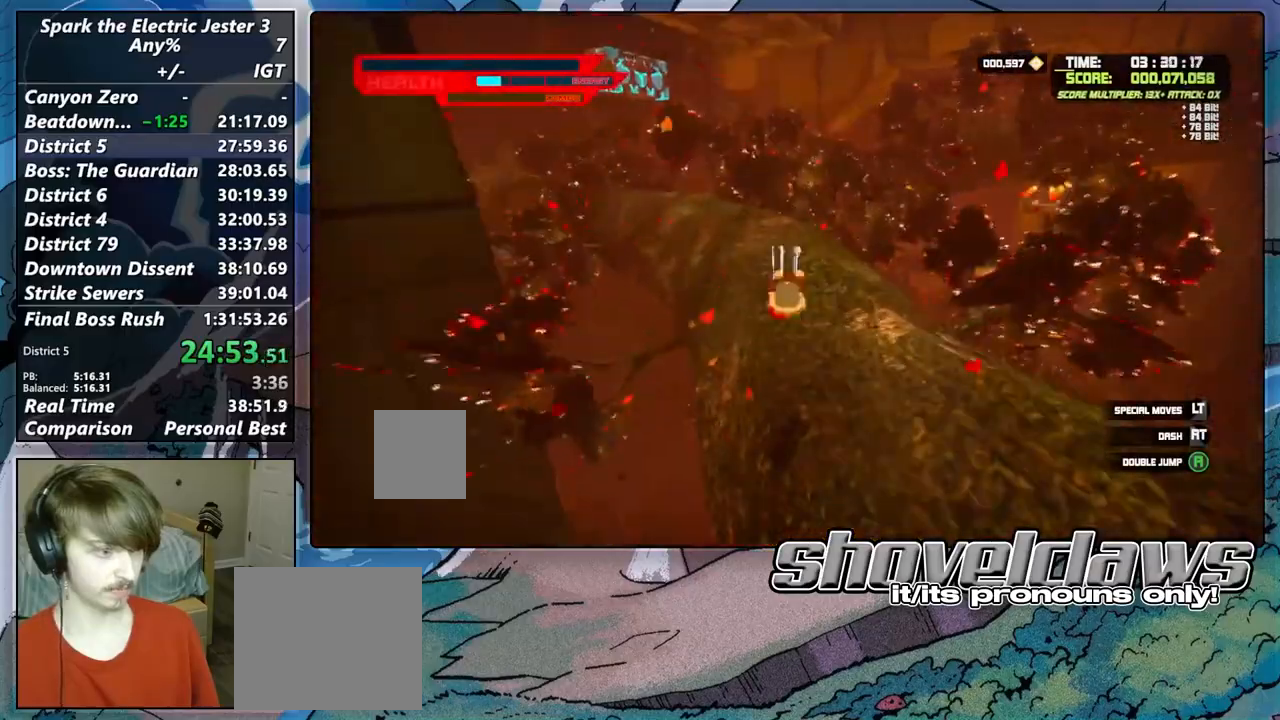
{"buttons": ["CROSS"], "left_stick": "up", "right_stick": "center", "events": [[50, "CROSS", "up"], [350, "CROSS", "down"]]}
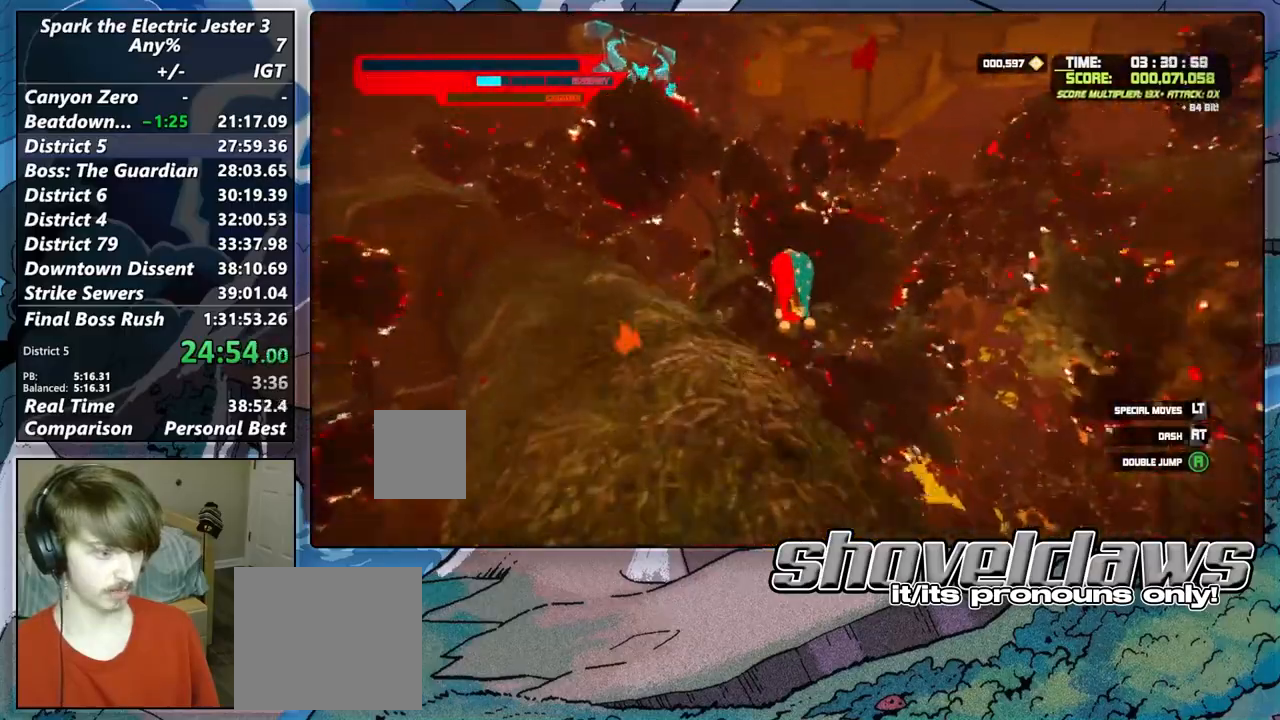
{"buttons": ["CROSS"], "left_stick": "up", "right_stick": "center", "events": []}
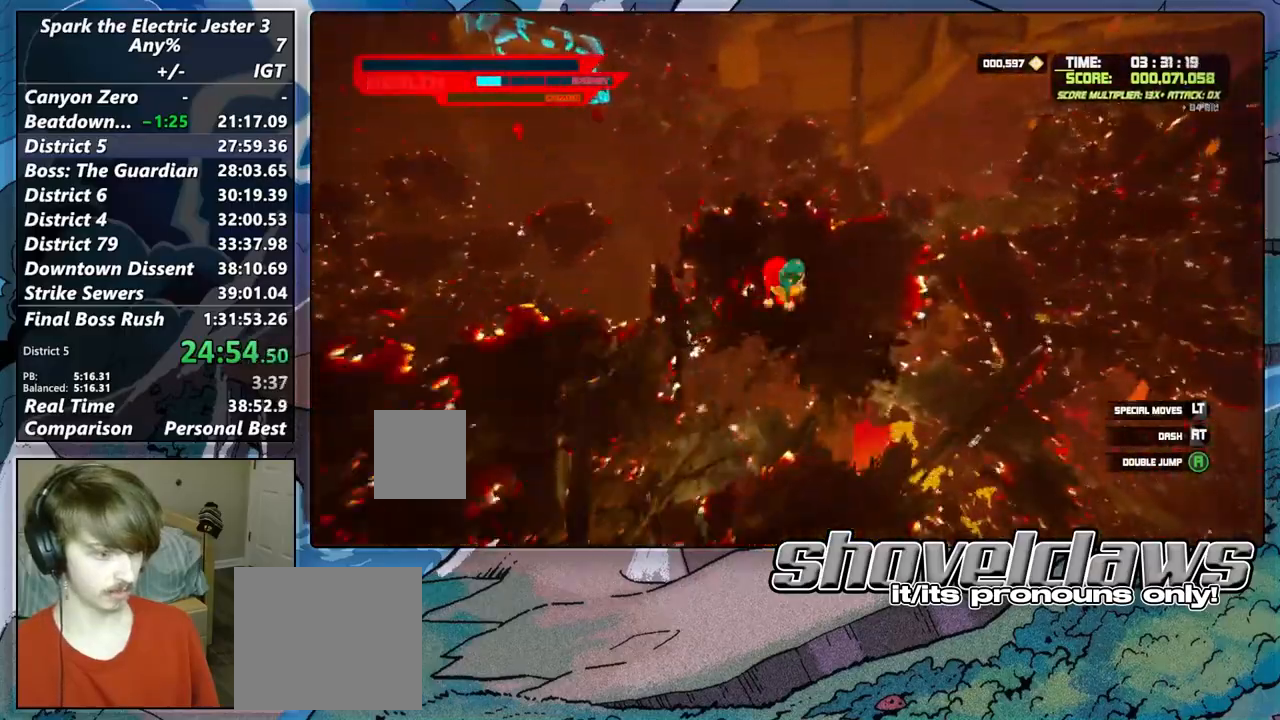
{"buttons": ["CROSS"], "left_stick": "up", "right_stick": "center", "events": [[17, "CROSS", "up"], [250, "right_stick", "right"], [417, "right_stick", "center"], [450, "CROSS", "down"]]}
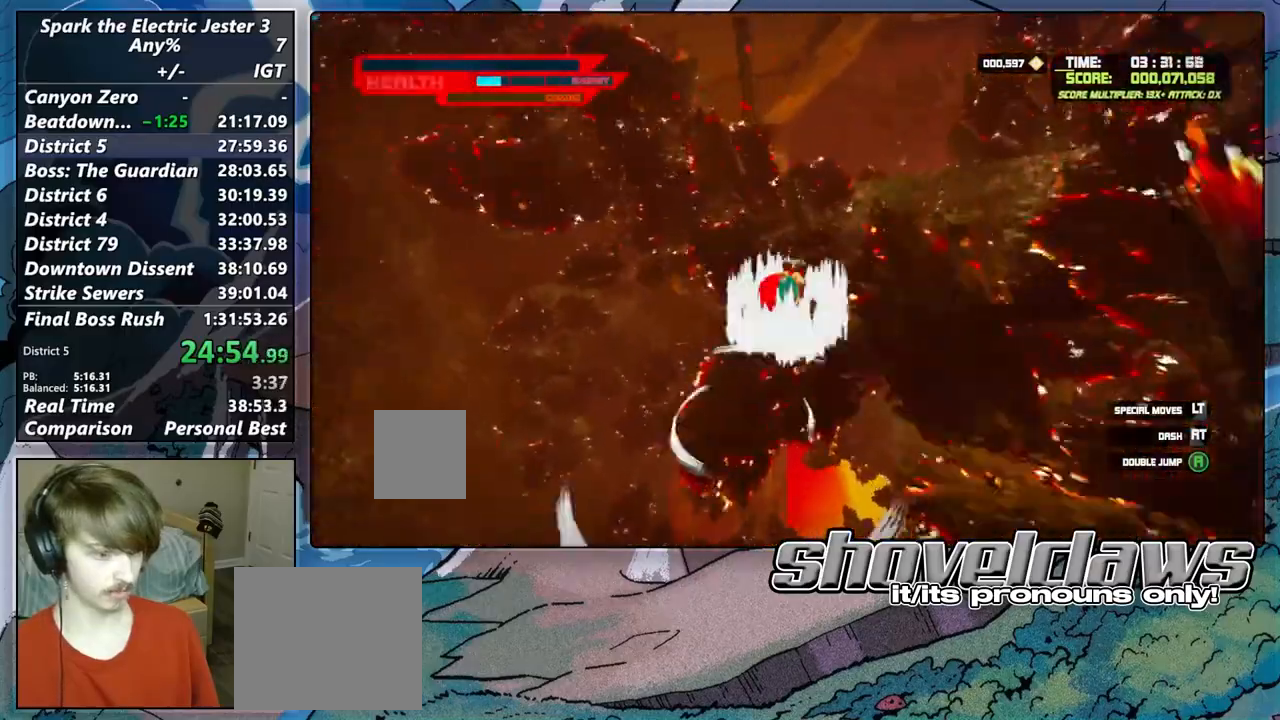
{"buttons": ["CROSS"], "left_stick": "up", "right_stick": "center", "events": []}
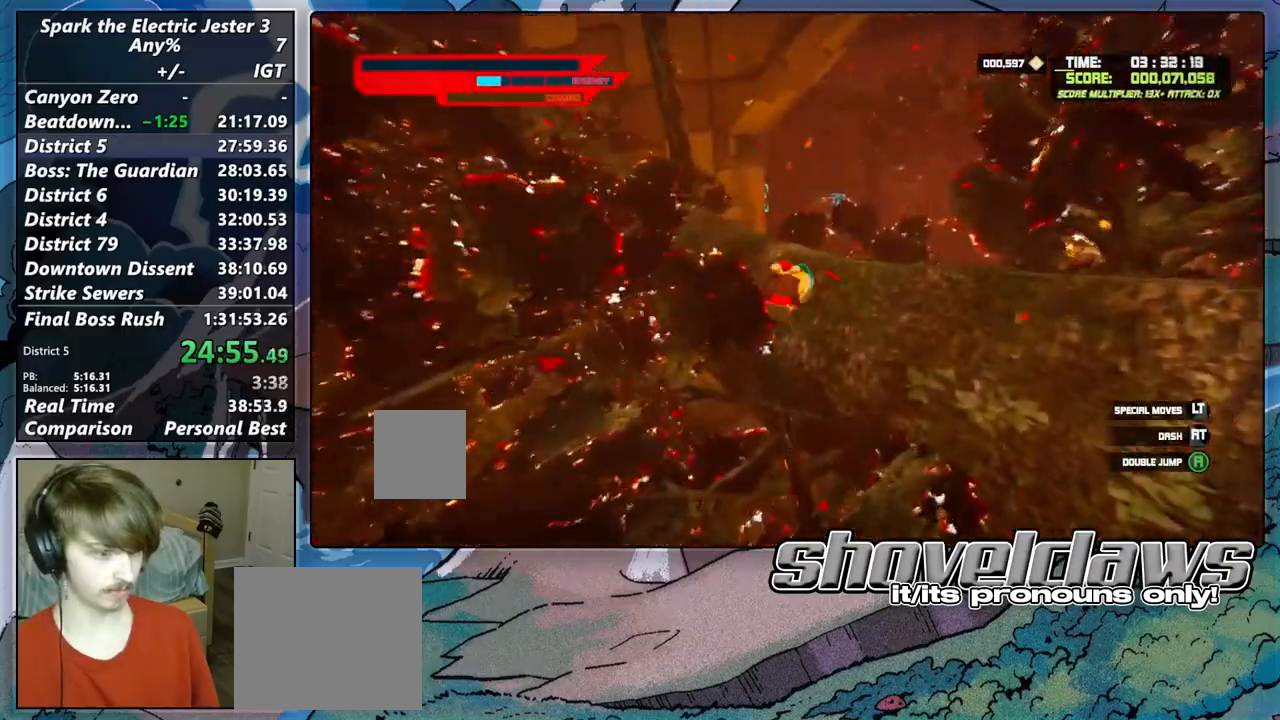
{"buttons": ["CROSS"], "left_stick": "up", "right_stick": "center"}